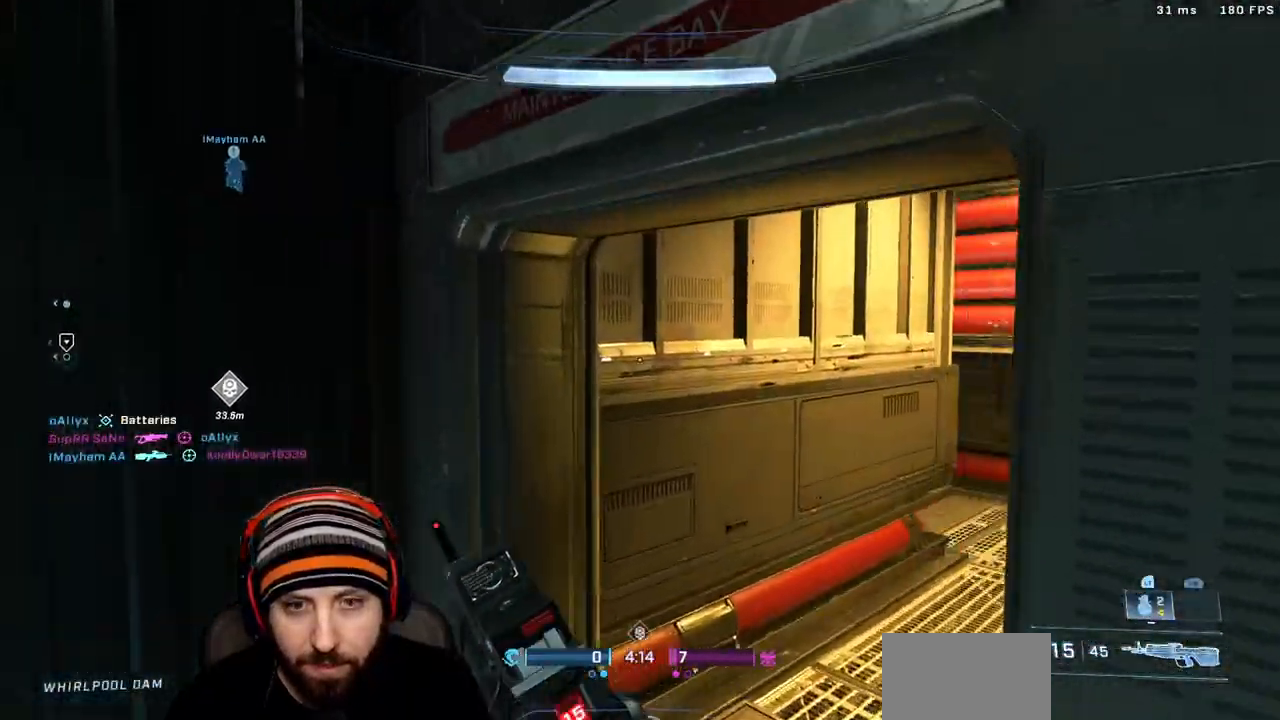
Gameplay with a controller (Xbox layout); each line is a JSON object with the inputs held at the frame after it (dt_ms = milliseconds from this image to that frame). "events" lists button and stick changes between this image and that frame as [ms after this image, input, new state], when the widget could be followed in between.
{"dt_ms": 500, "buttons": [], "left_stick": "up", "right_stick": "left", "events": [[283, "L3", "down"], [283, "right_stick", "center"], [433, "right_stick", "left"], [483, "L3", "up"]]}
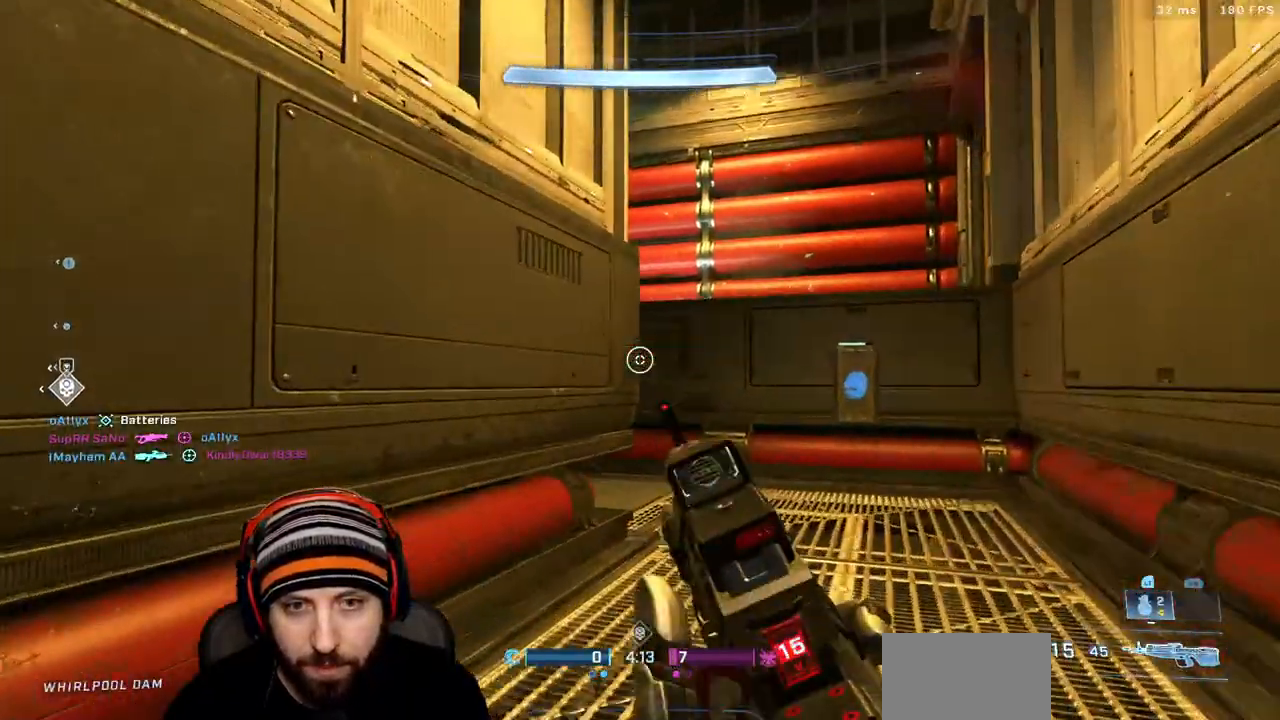
{"dt_ms": 500, "buttons": [], "left_stick": "up", "right_stick": "up-left", "events": [[417, "right_stick", "up-left"]]}
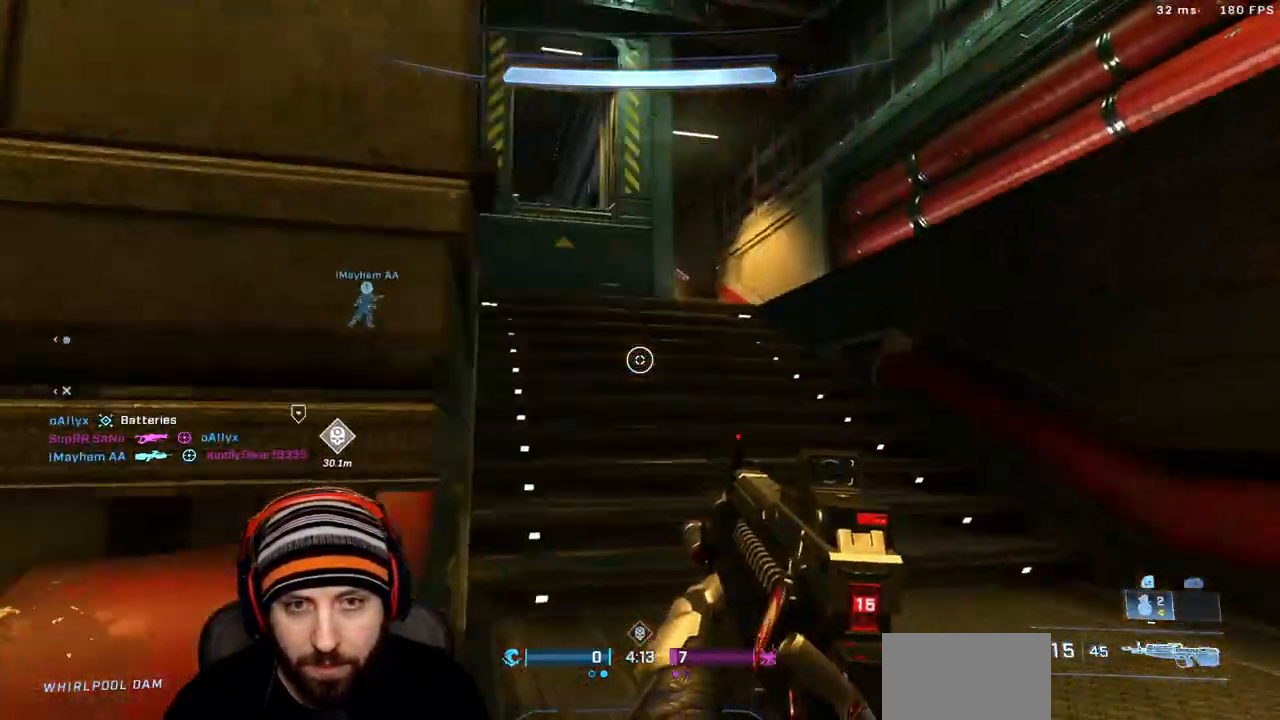
{"dt_ms": 1000, "buttons": ["R2"], "left_stick": "down-right", "right_stick": "up"}
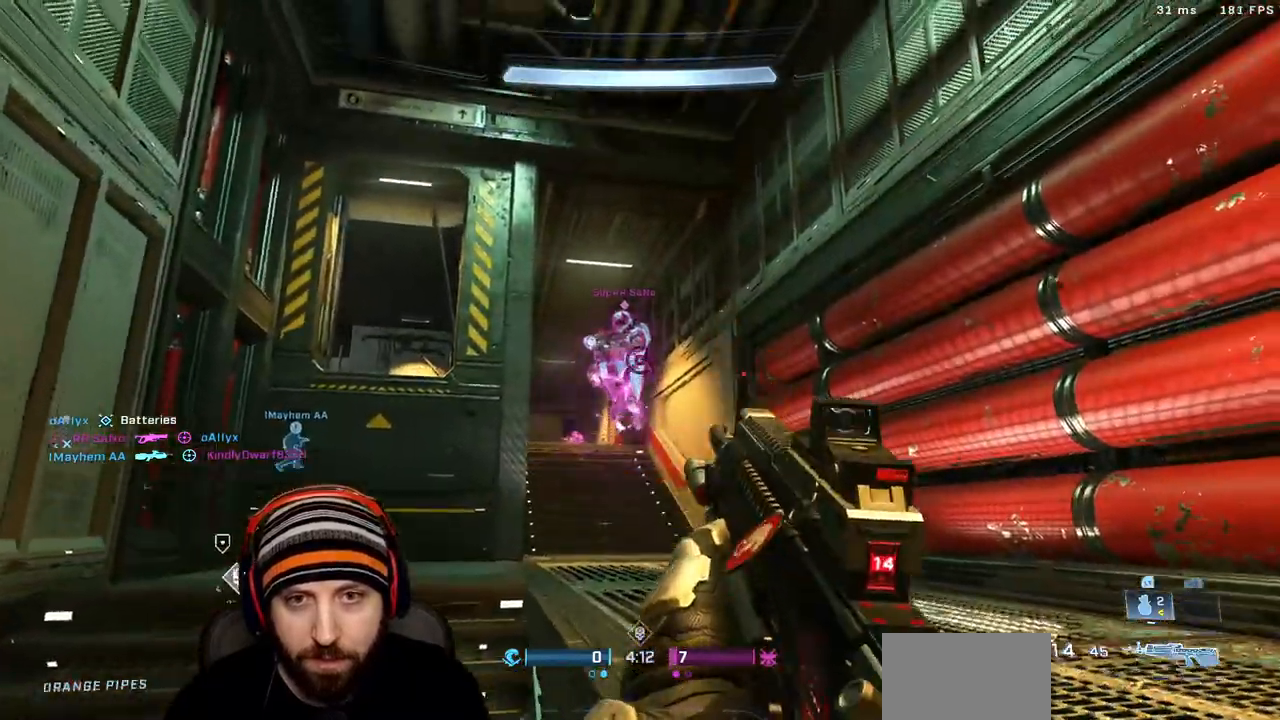
{"dt_ms": 500, "buttons": ["R2", "L3"], "left_stick": "right", "right_stick": "up", "events": [[17, "L3", "down"], [67, "L3", "up"], [100, "R2", "up"], [167, "L3", "down"], [233, "L3", "up"], [233, "R2", "down"], [233, "right_stick", "left"], [300, "right_stick", "up"], [350, "L3", "down"], [350, "R2", "up"], [400, "L3", "up"], [417, "left_stick", "right"], [500, "L3", "down"], [500, "R2", "down"]]}
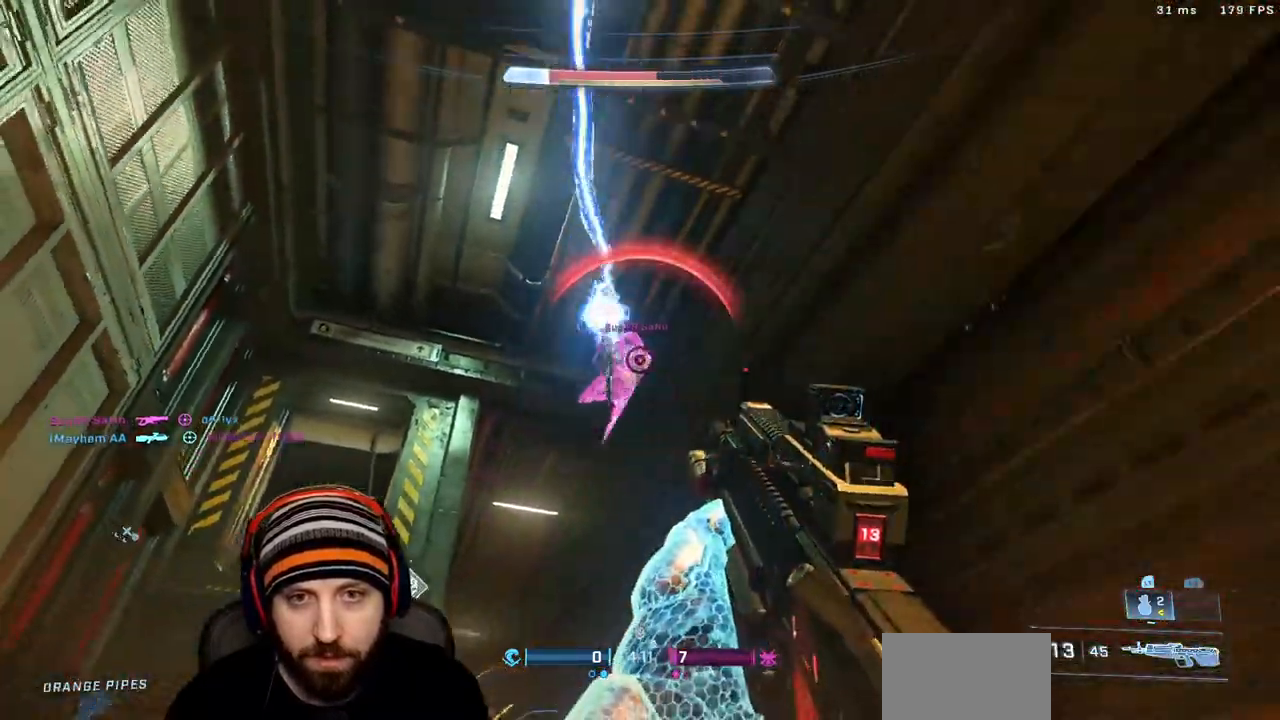
{"dt_ms": 500, "buttons": ["L3"], "left_stick": "up-left", "right_stick": "down-right"}
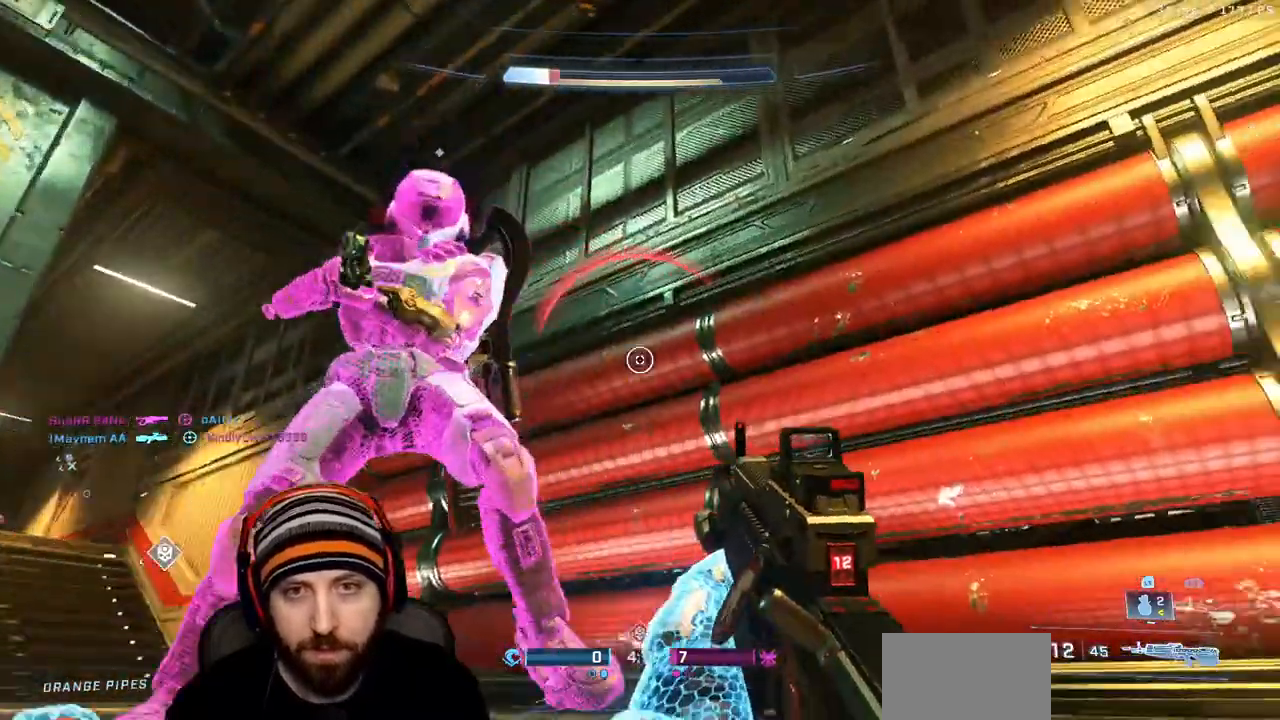
{"dt_ms": 500, "buttons": ["X", "R1", "L3"], "left_stick": "up-left", "right_stick": "left"}
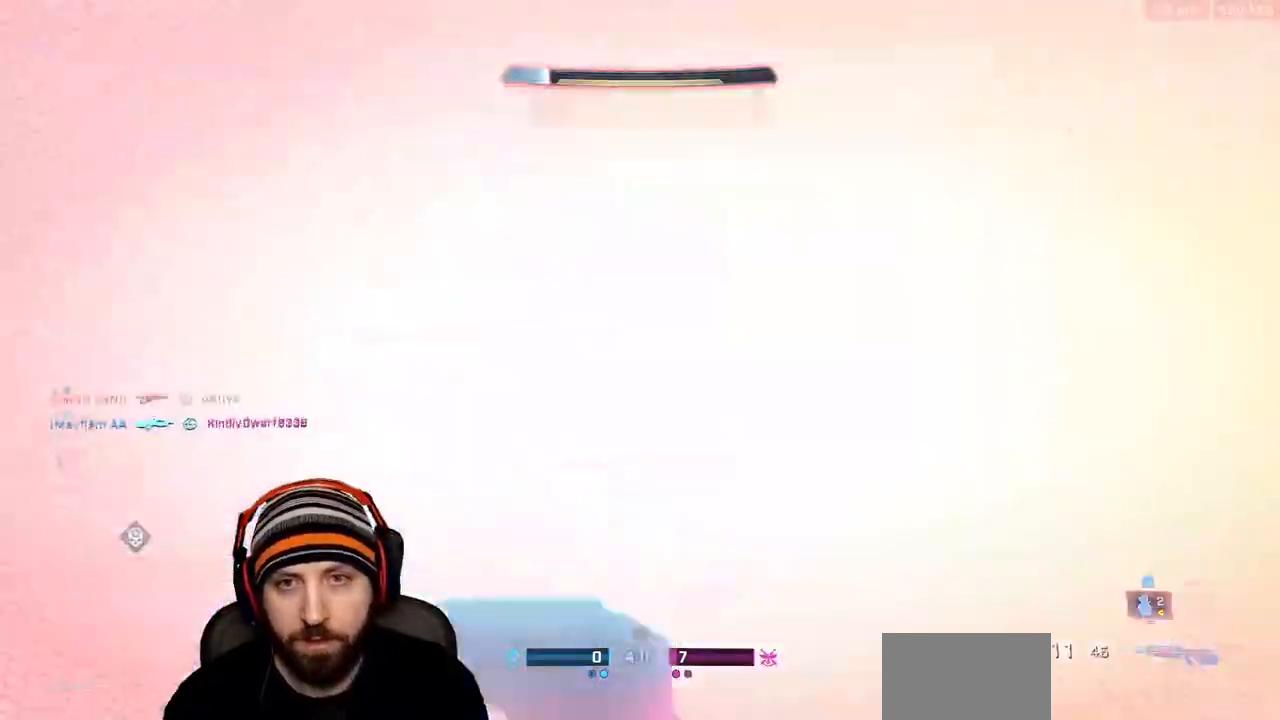
{"dt_ms": 1000, "buttons": [], "left_stick": "center", "right_stick": "center"}
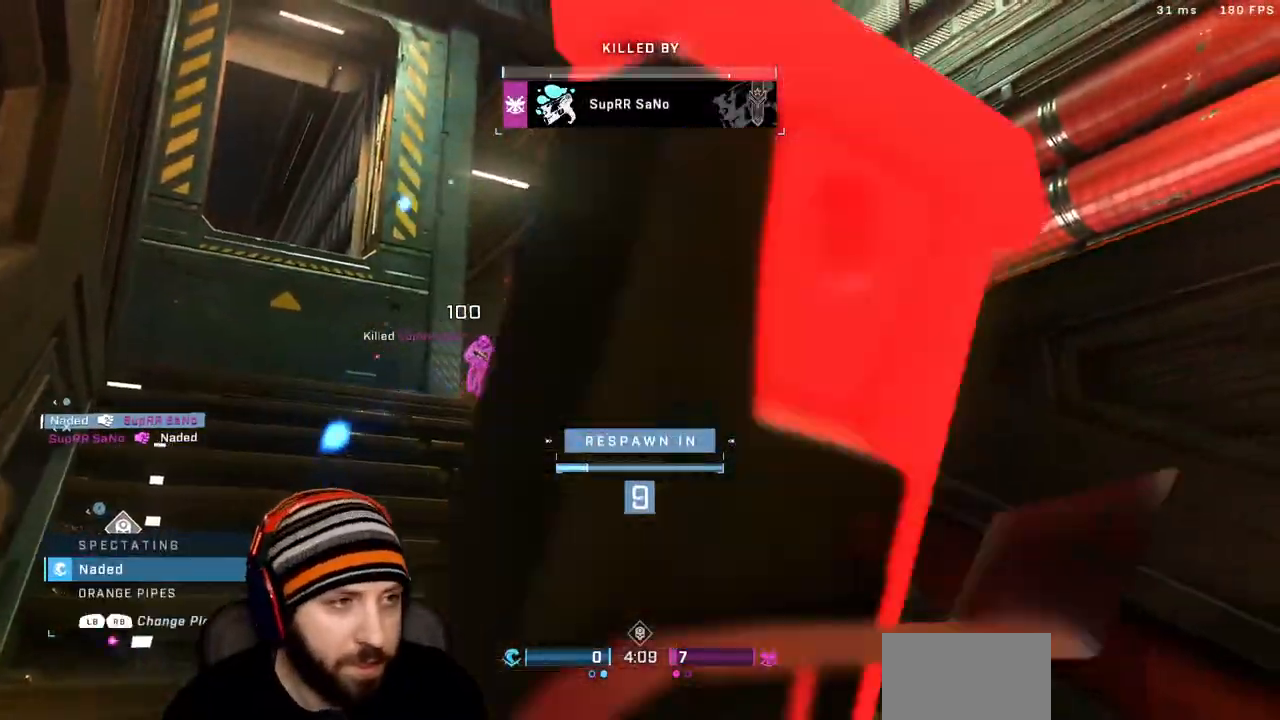
{"dt_ms": 500, "buttons": [], "left_stick": "center", "right_stick": "center", "events": []}
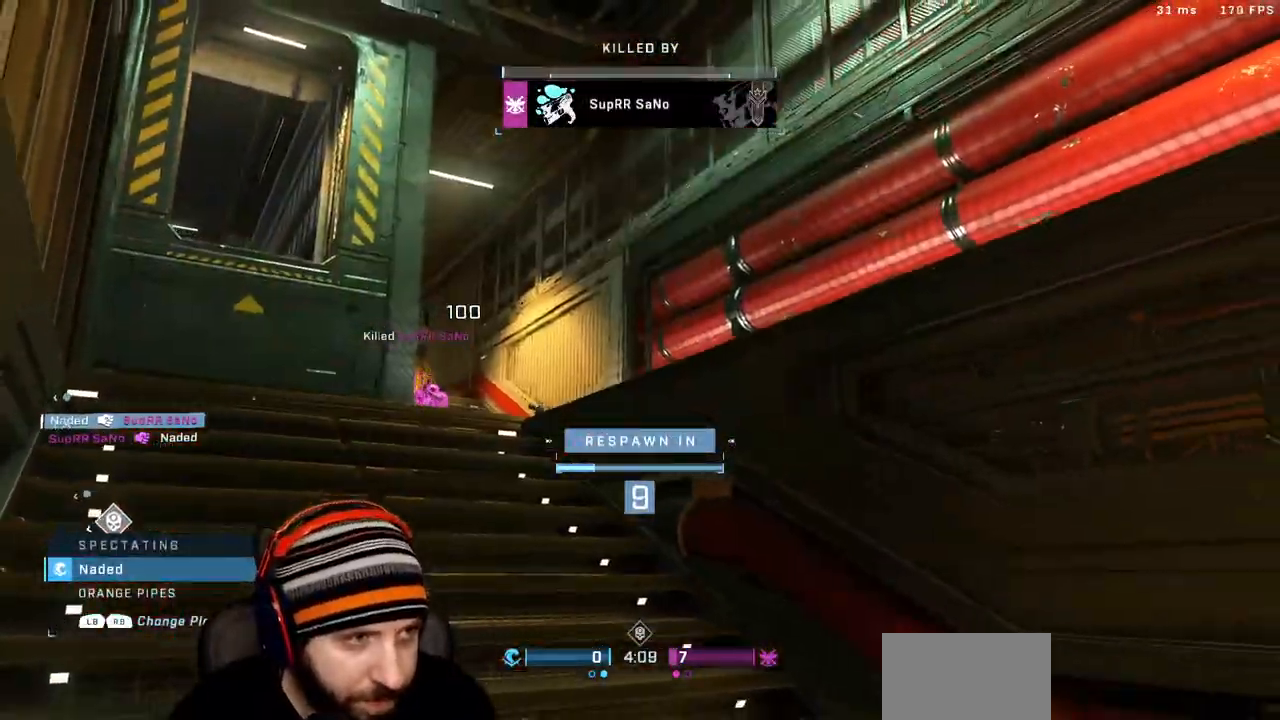
{"dt_ms": 500, "buttons": [], "left_stick": "center", "right_stick": "center", "events": []}
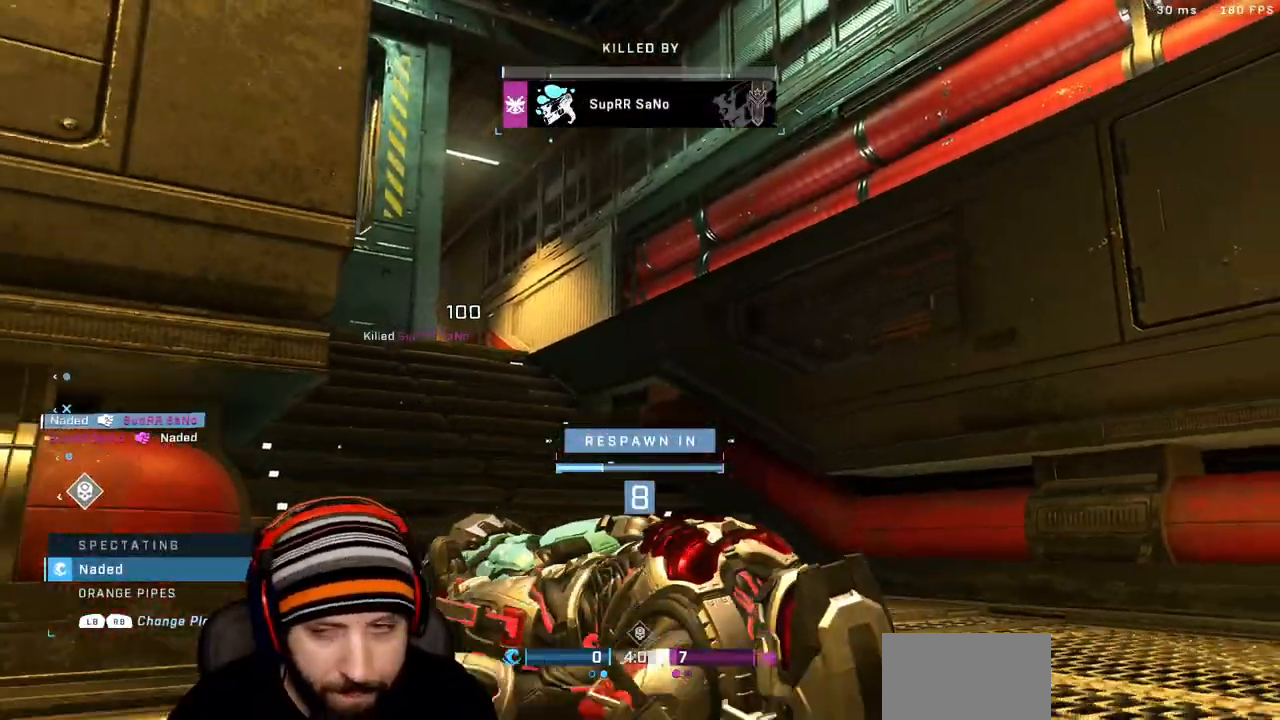
{"dt_ms": 500, "buttons": ["A"], "left_stick": "center", "right_stick": "center", "events": [[17, "START", "down"], [167, "START", "up"], [333, "DPAD_DOWN", "down"], [450, "DPAD_DOWN", "up"], [467, "A", "down"]]}
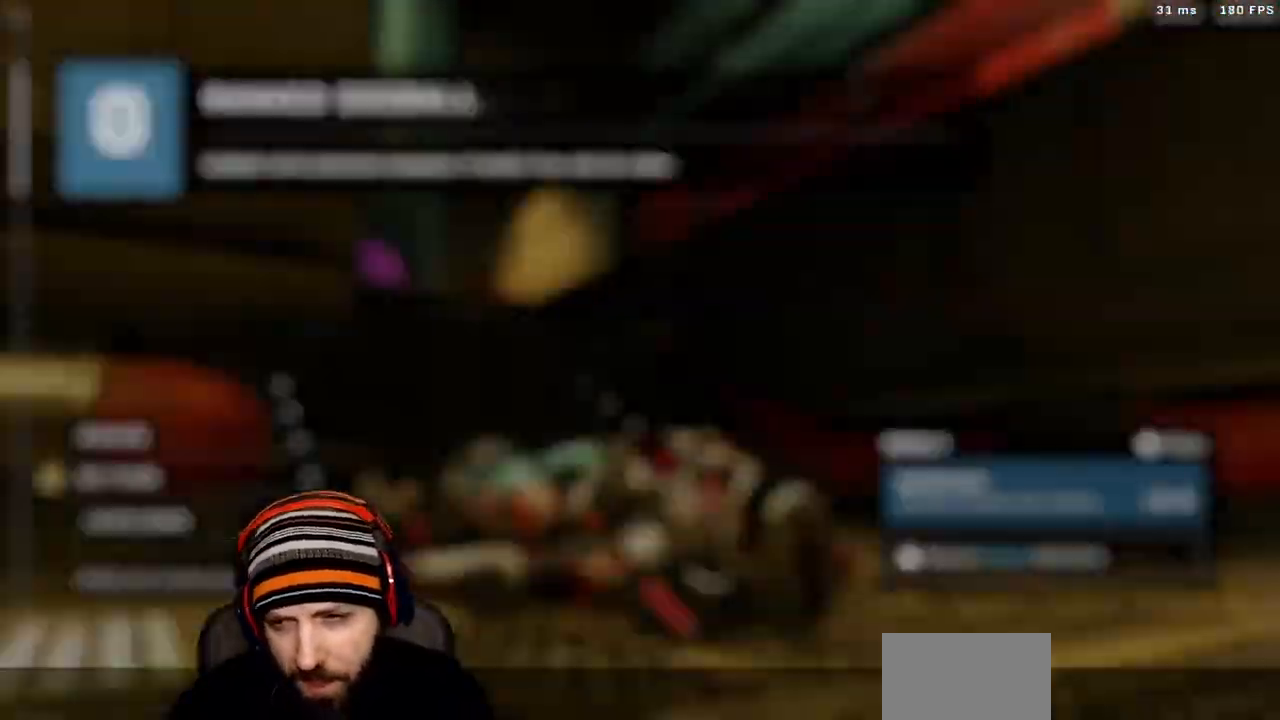
{"dt_ms": 500, "buttons": ["DPAD_DOWN"], "left_stick": "center", "right_stick": "center"}
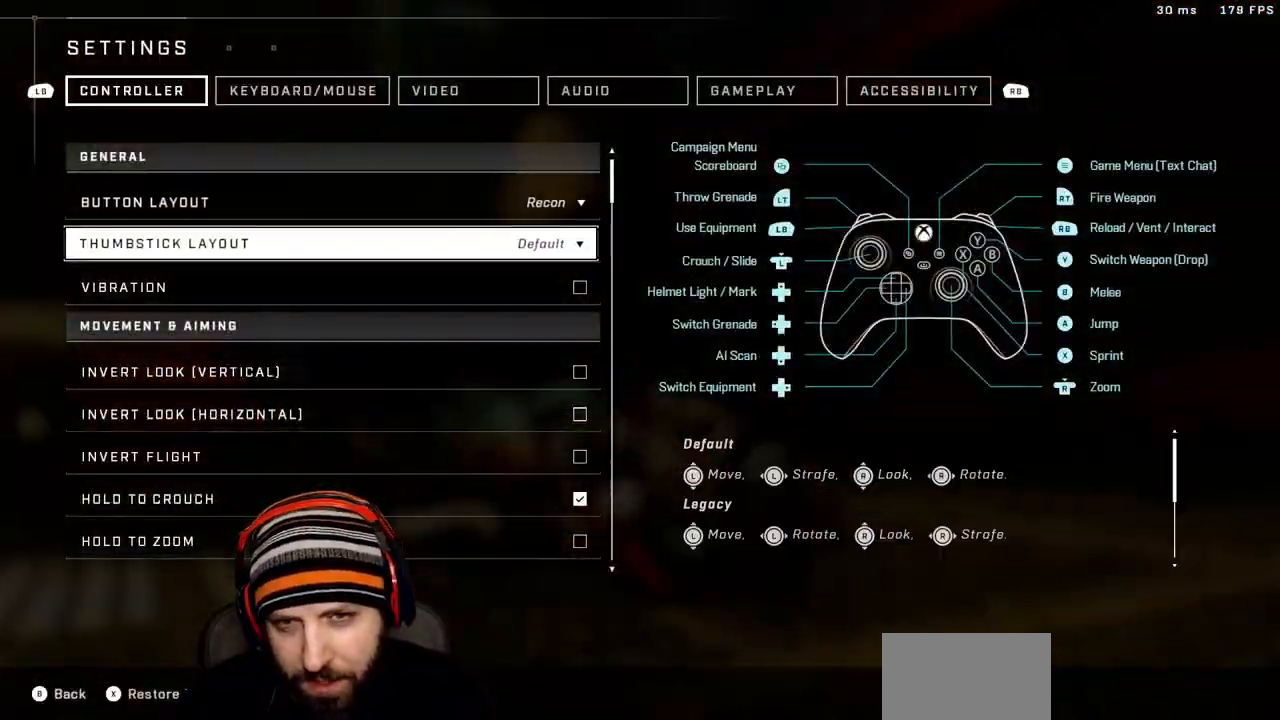
{"dt_ms": 500, "buttons": ["DPAD_DOWN"], "left_stick": "center", "right_stick": "center", "events": []}
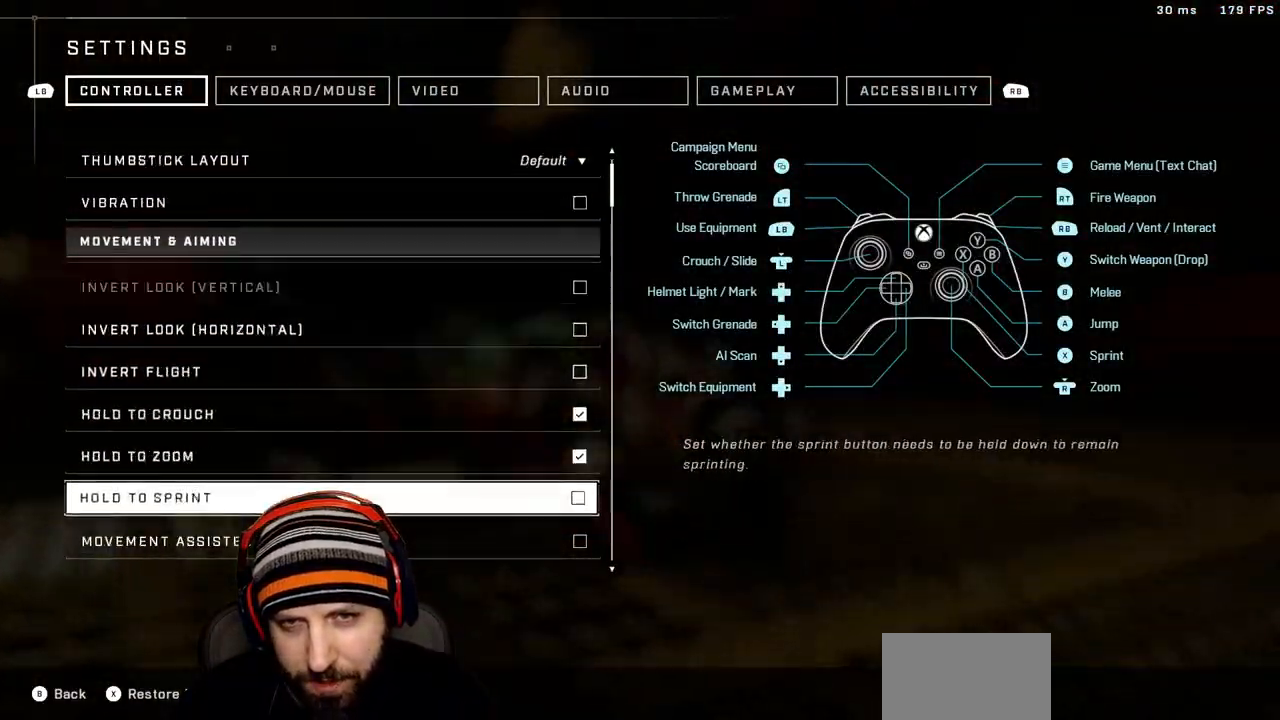
{"dt_ms": 500, "buttons": ["DPAD_DOWN"], "left_stick": "center", "right_stick": "center", "events": [[333, "DPAD_DOWN", "up"], [467, "DPAD_DOWN", "down"]]}
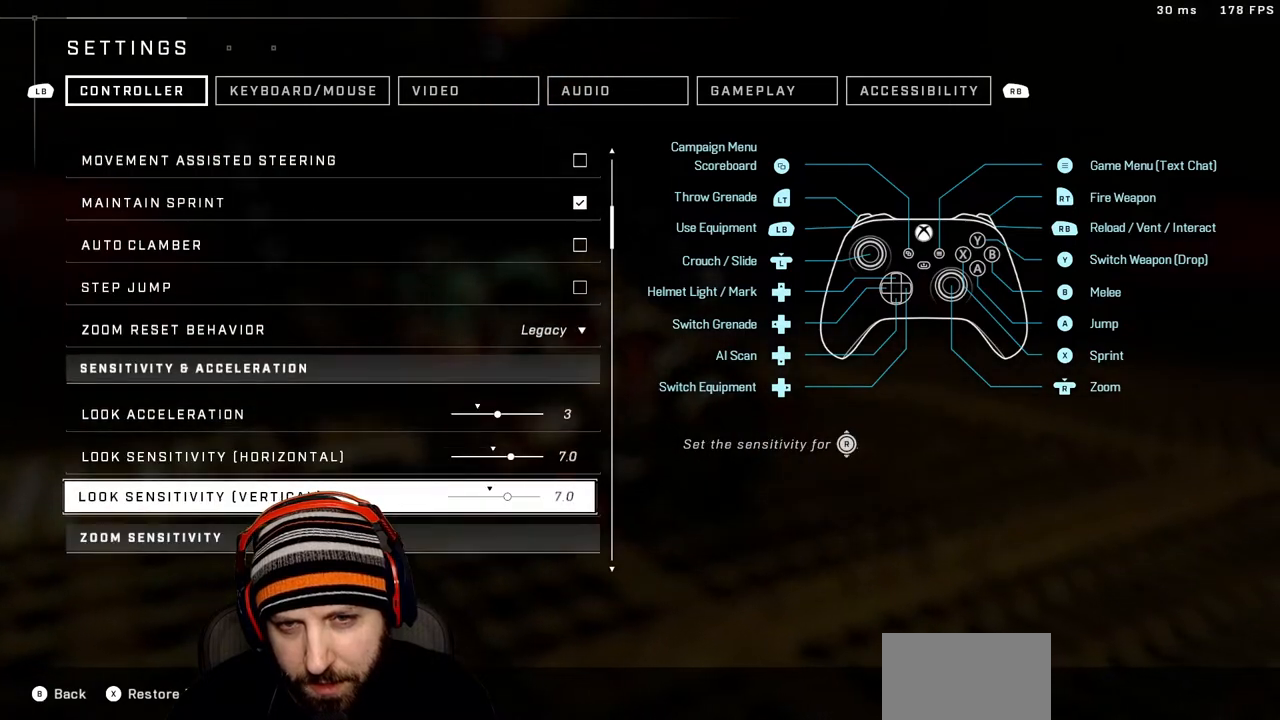
{"dt_ms": 500, "buttons": ["DPAD_DOWN"], "left_stick": "center", "right_stick": "center", "events": []}
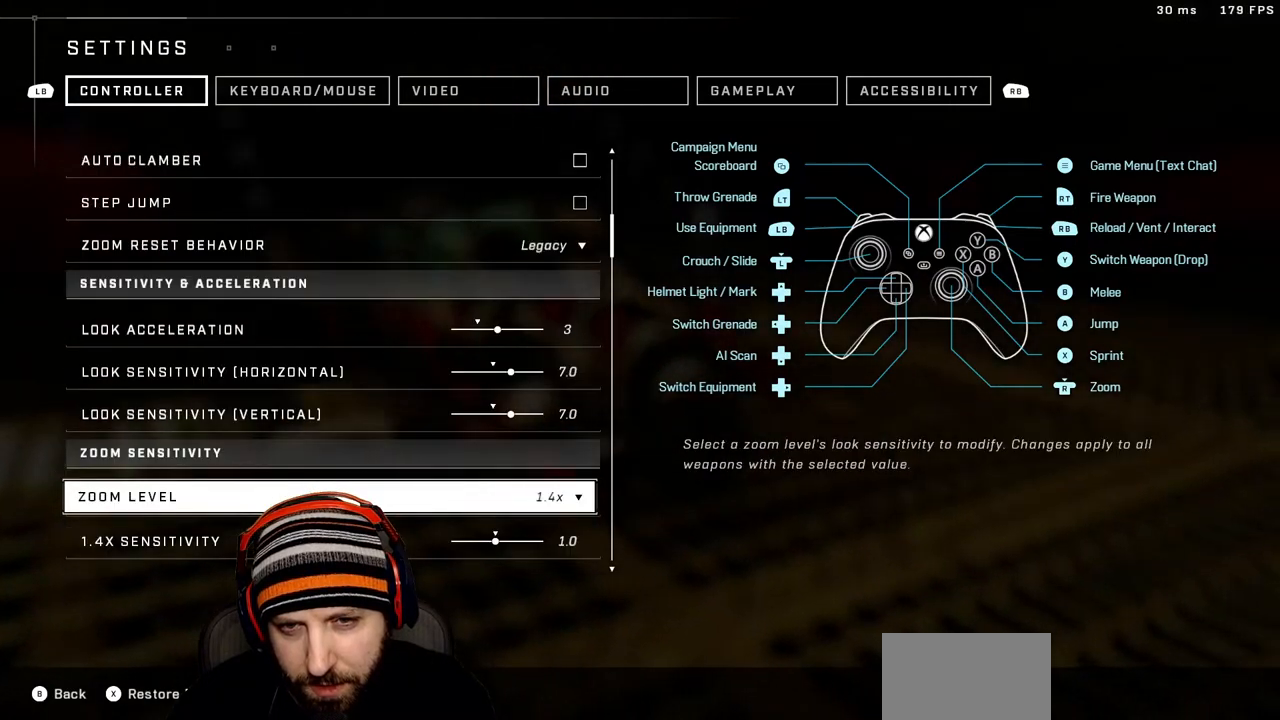
{"dt_ms": 500, "buttons": ["DPAD_DOWN"], "left_stick": "center", "right_stick": "center", "events": []}
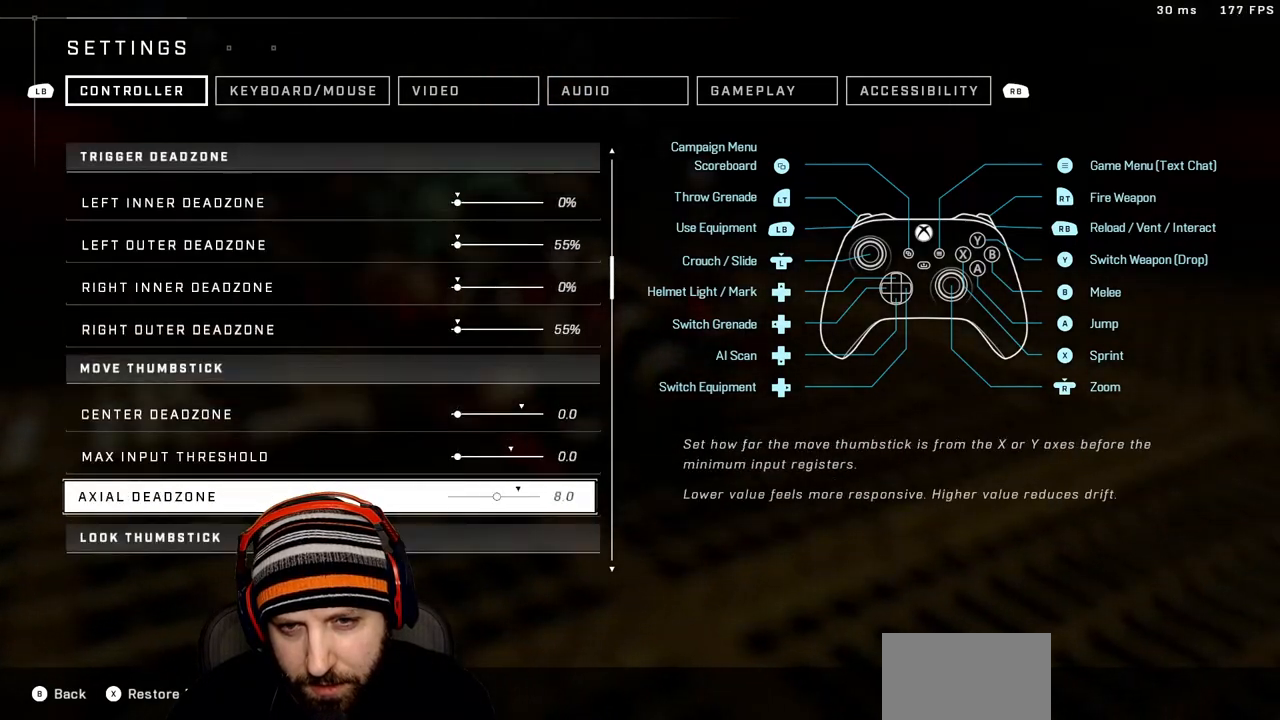
{"dt_ms": 500, "buttons": ["DPAD_DOWN"], "left_stick": "center", "right_stick": "center", "events": [[133, "DPAD_DOWN", "up"], [383, "DPAD_DOWN", "down"]]}
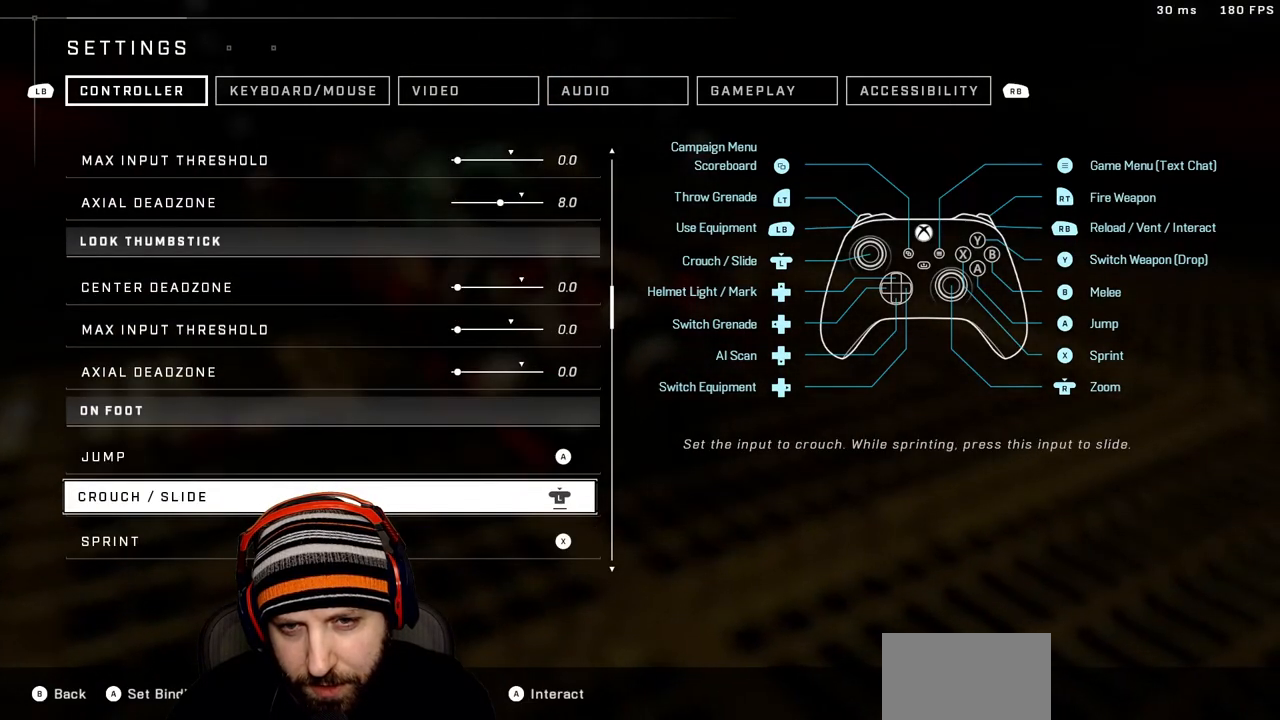
{"dt_ms": 500, "buttons": ["DPAD_UP"], "left_stick": "center", "right_stick": "center", "events": [[50, "DPAD_DOWN", "up"], [400, "DPAD_UP", "down"]]}
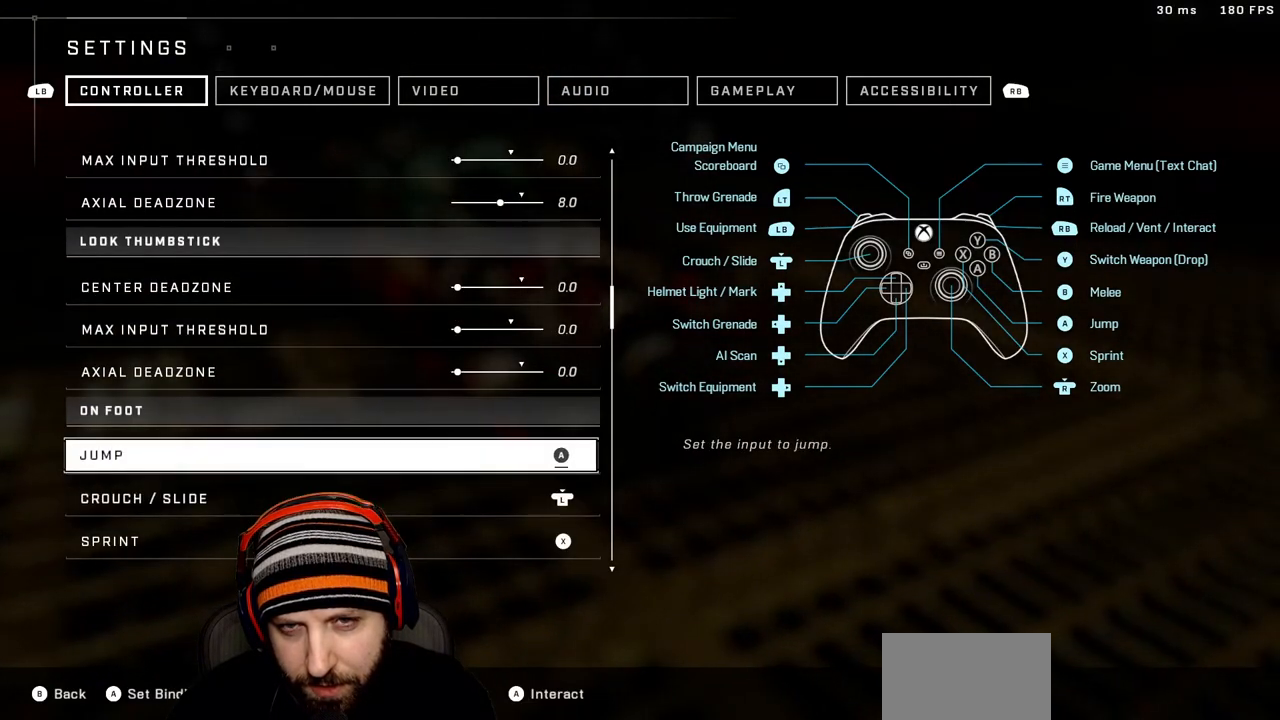
{"dt_ms": 500, "buttons": ["DPAD_UP"], "left_stick": "center", "right_stick": "center", "events": []}
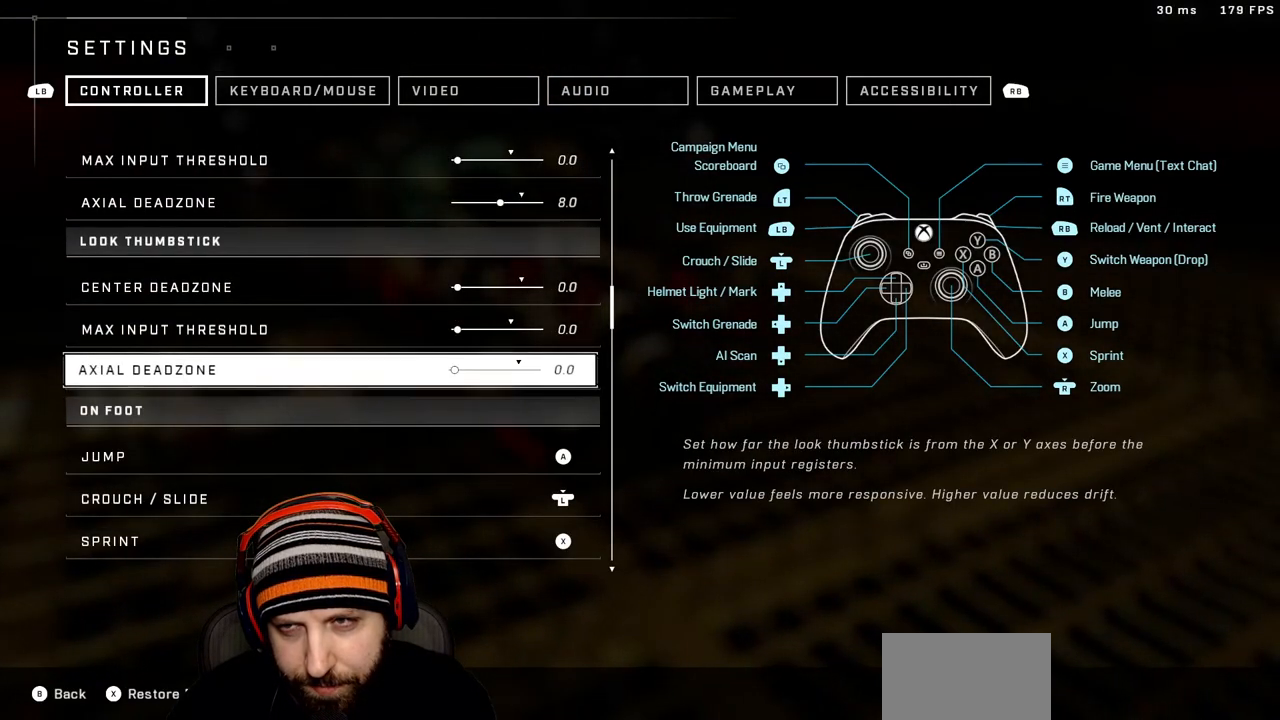
{"dt_ms": 500, "buttons": ["DPAD_UP"], "left_stick": "center", "right_stick": "center", "events": []}
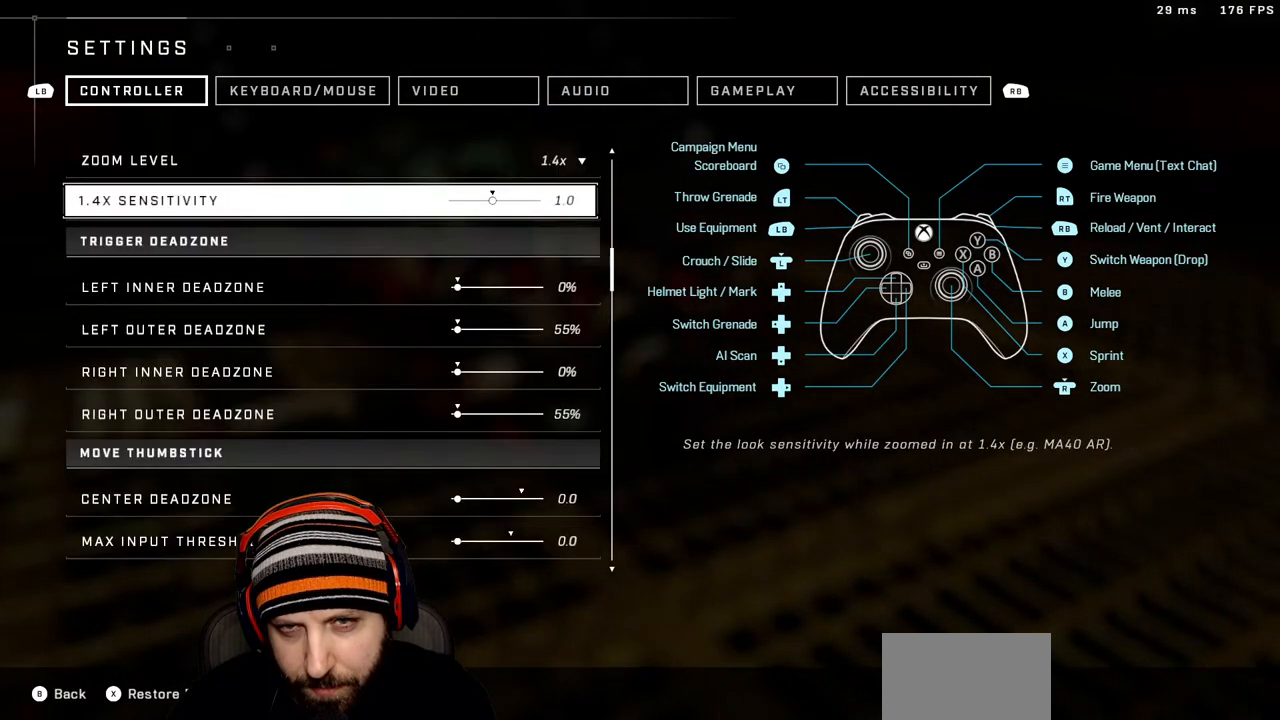
{"dt_ms": 500, "buttons": [], "left_stick": "up", "right_stick": "center", "events": [[17, "DPAD_UP", "up"], [200, "B", "down"], [300, "B", "up"], [383, "B", "down"], [483, "B", "up"], [500, "left_stick", "up"]]}
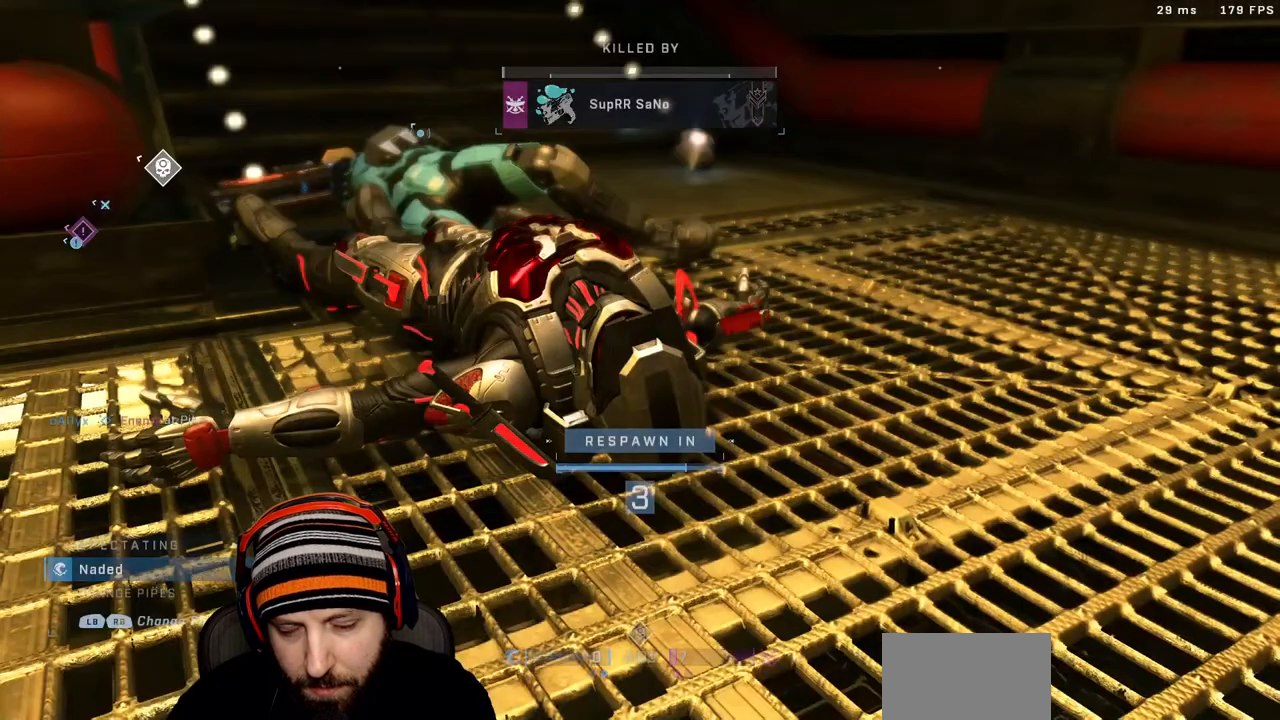
{"dt_ms": 500, "buttons": [], "left_stick": "up", "right_stick": "center", "events": []}
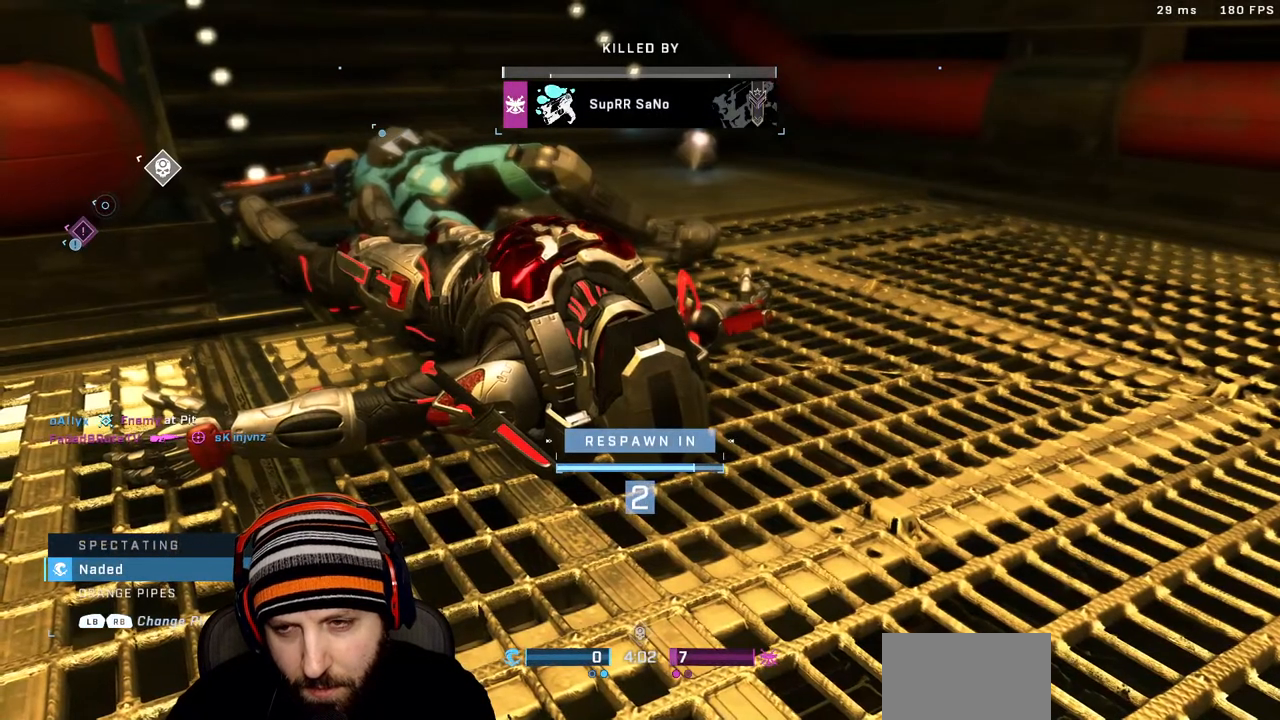
{"dt_ms": 500, "buttons": [], "left_stick": "up", "right_stick": "center", "events": []}
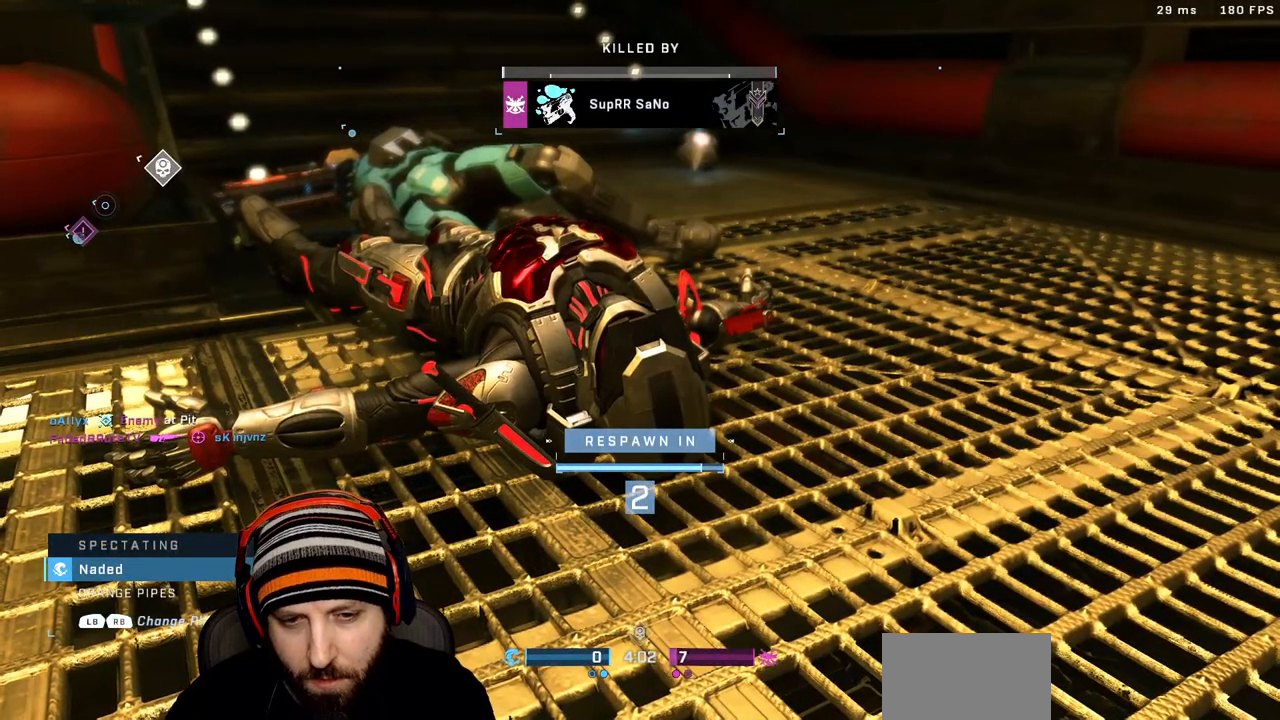
{"dt_ms": 500, "buttons": [], "left_stick": "up", "right_stick": "center", "events": []}
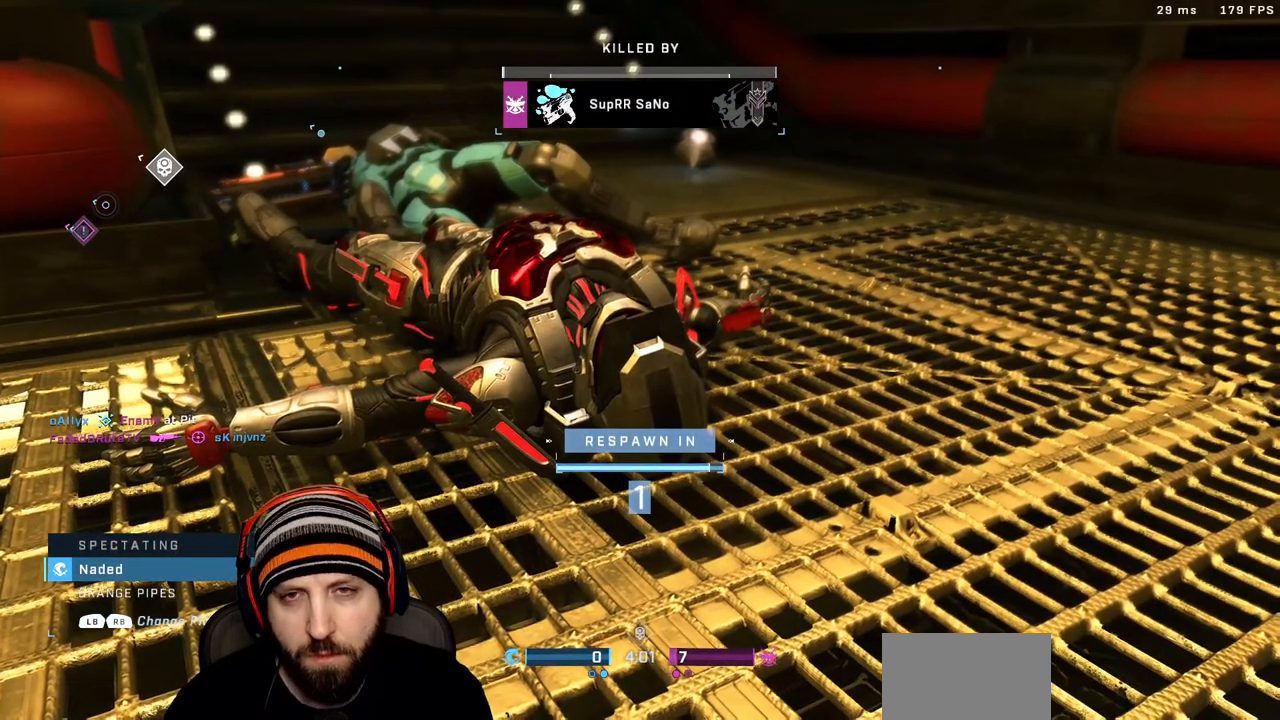
{"dt_ms": 500, "buttons": [], "left_stick": "up", "right_stick": "center", "events": [[33, "left_stick", "center"], [217, "left_stick", "up"]]}
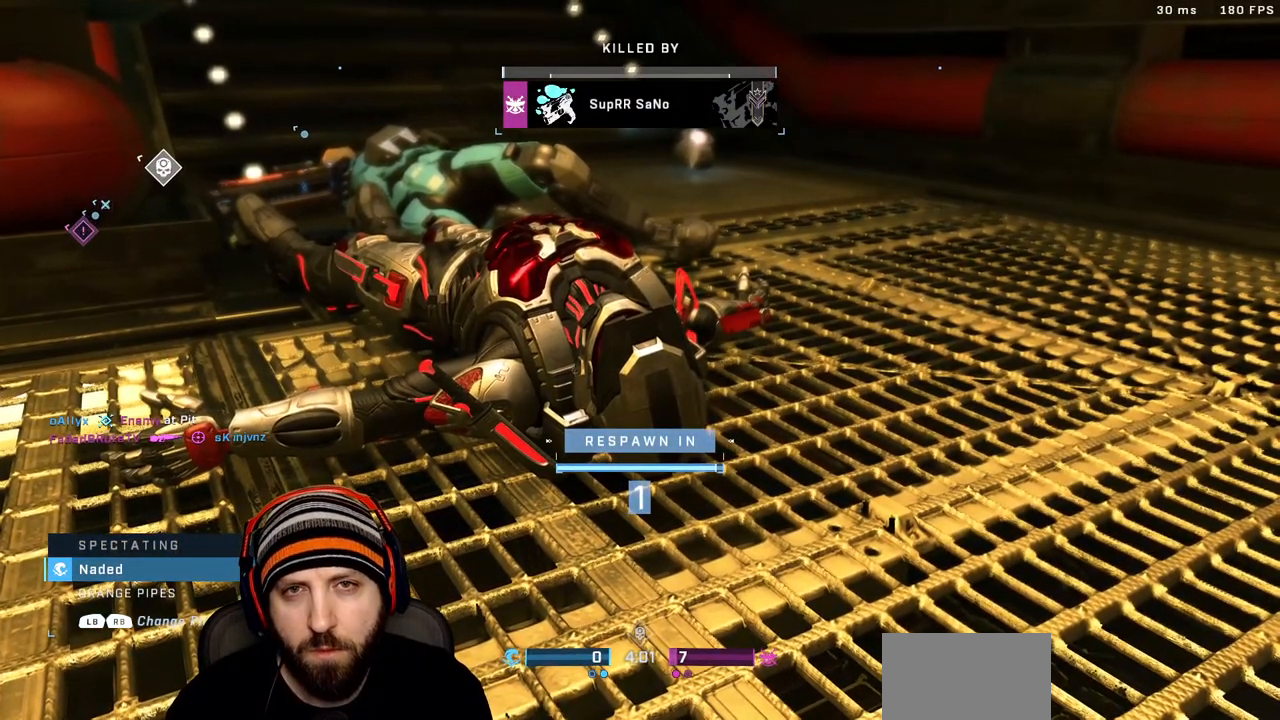
{"dt_ms": 1000, "buttons": [], "left_stick": "up", "right_stick": "center"}